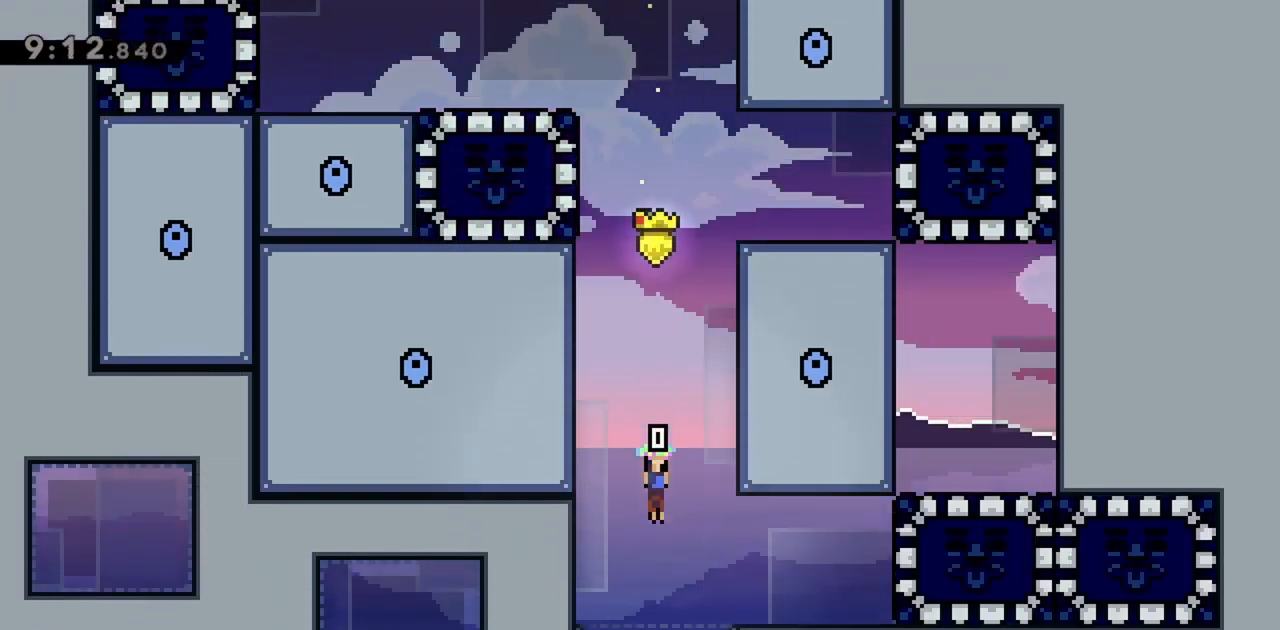
Gameplay with keyboard; each line is a JSON object with the keys held at the frame after it. "events" lists presses ("down") and releases ("up") of "dash", "demo", "down", "grab", "jump", "jump2", "left", "right" and "up" between this image and that frame as [ms after this image, input, new state], when the widget could be followed in between. No other keys are recorded. Mouse input is not recorded. Key names are as the overlay labels them; some are game actions (e.g. jump) rather than physical keys.
{"keys": ["down"], "events": []}
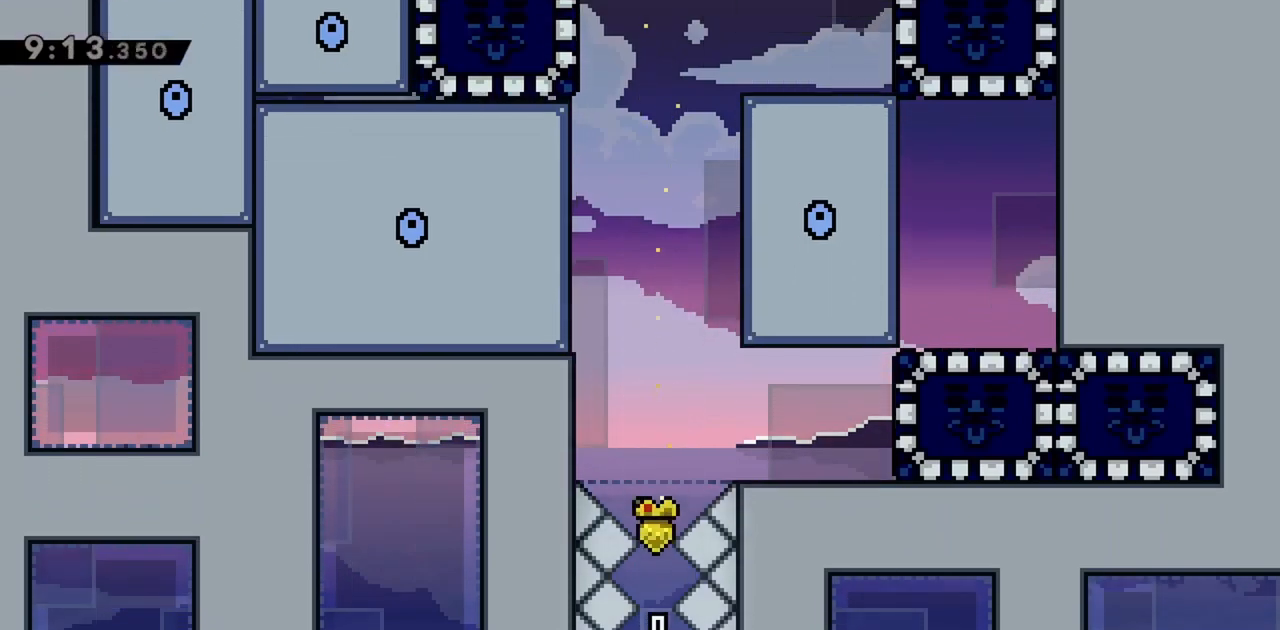
{"keys": ["down"], "events": []}
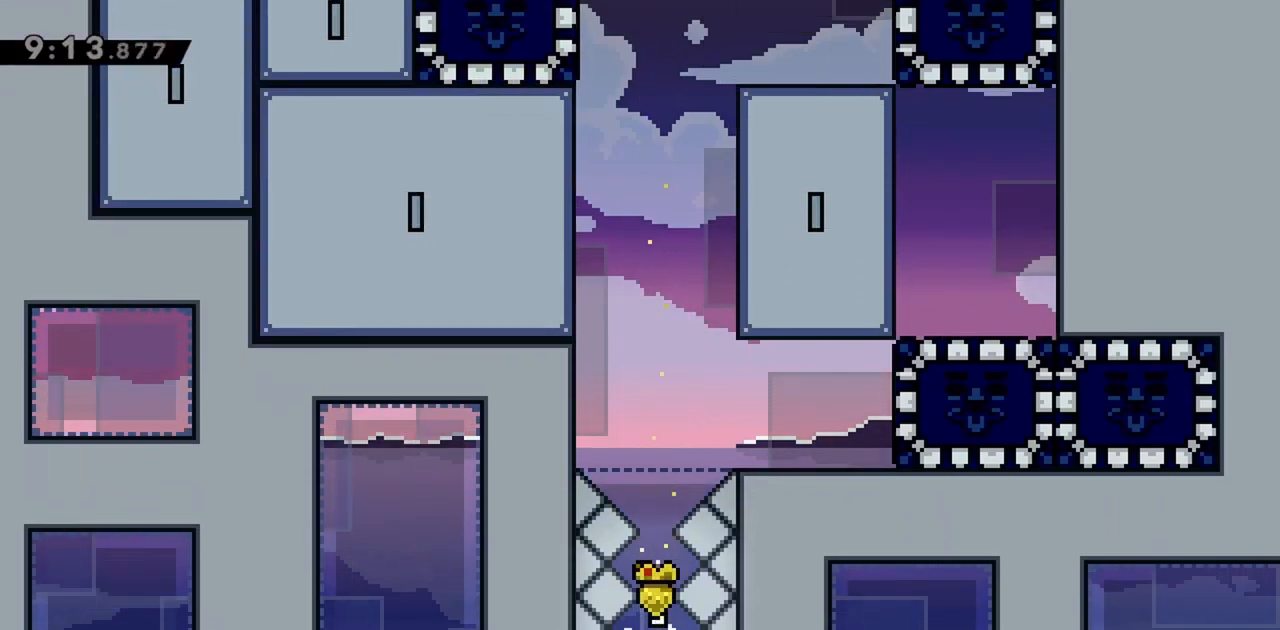
{"keys": ["down"], "events": []}
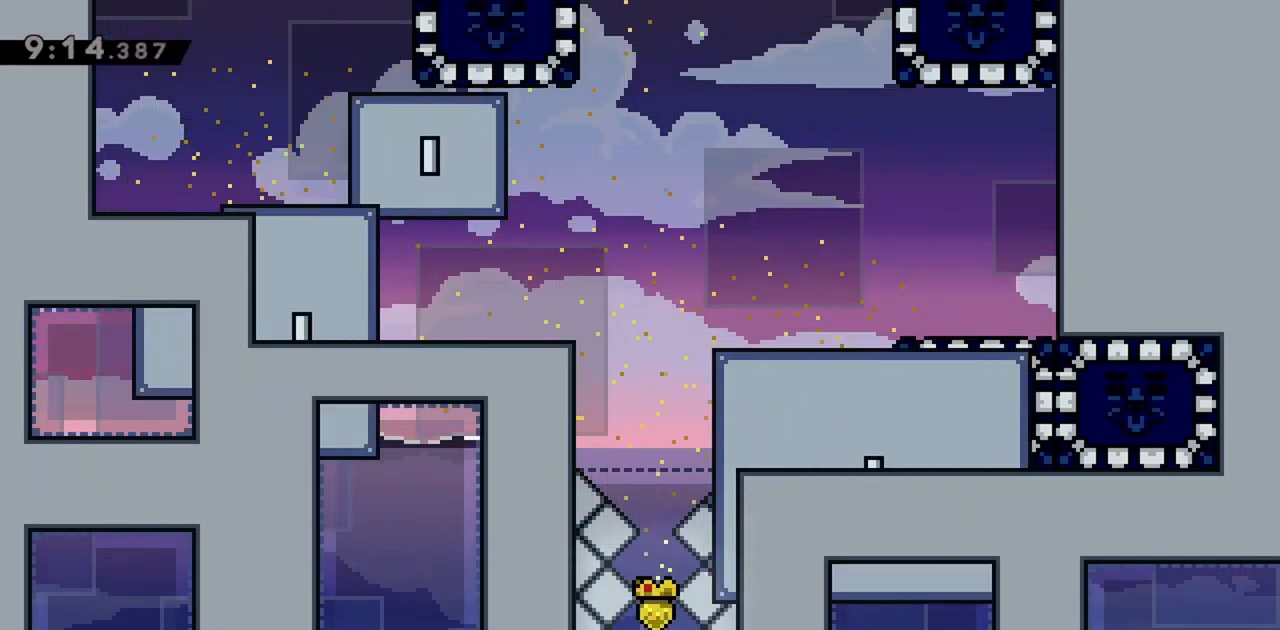
{"keys": ["down"], "events": []}
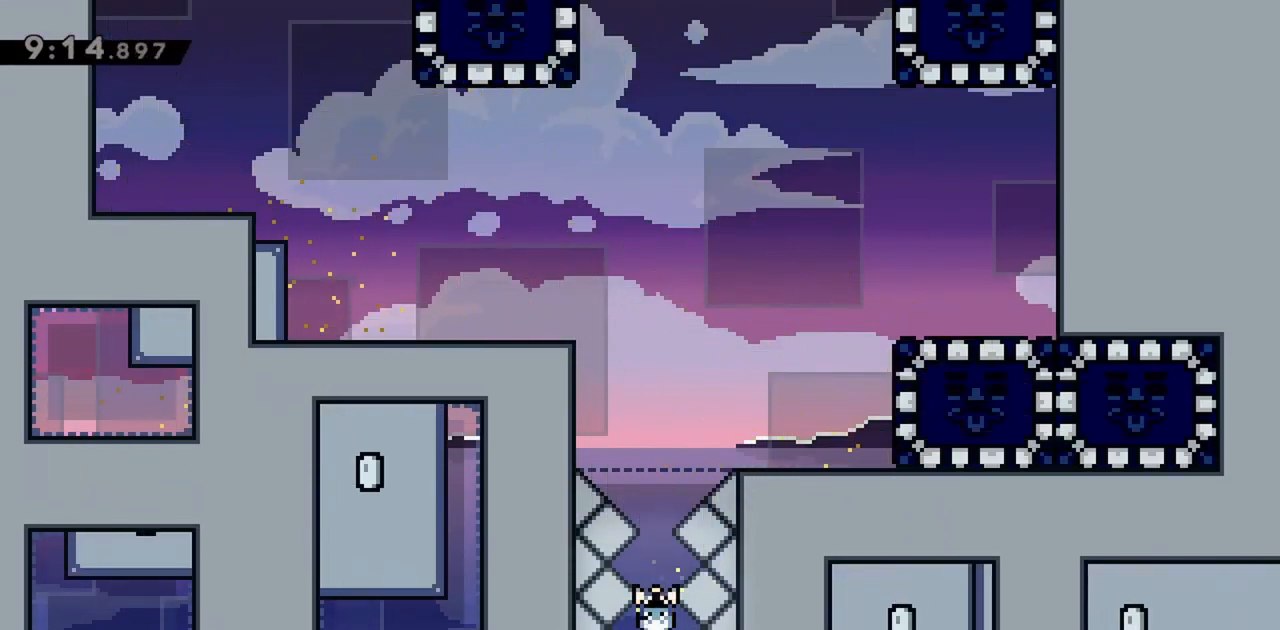
{"keys": ["down"], "events": []}
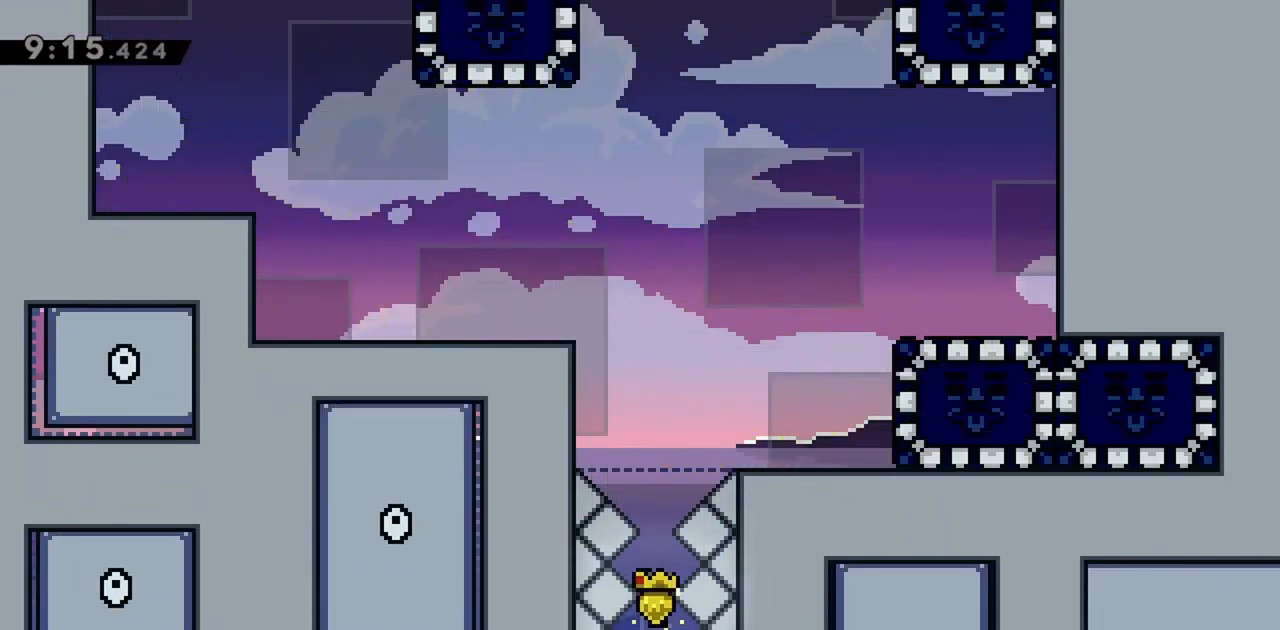
{"keys": ["down"], "events": []}
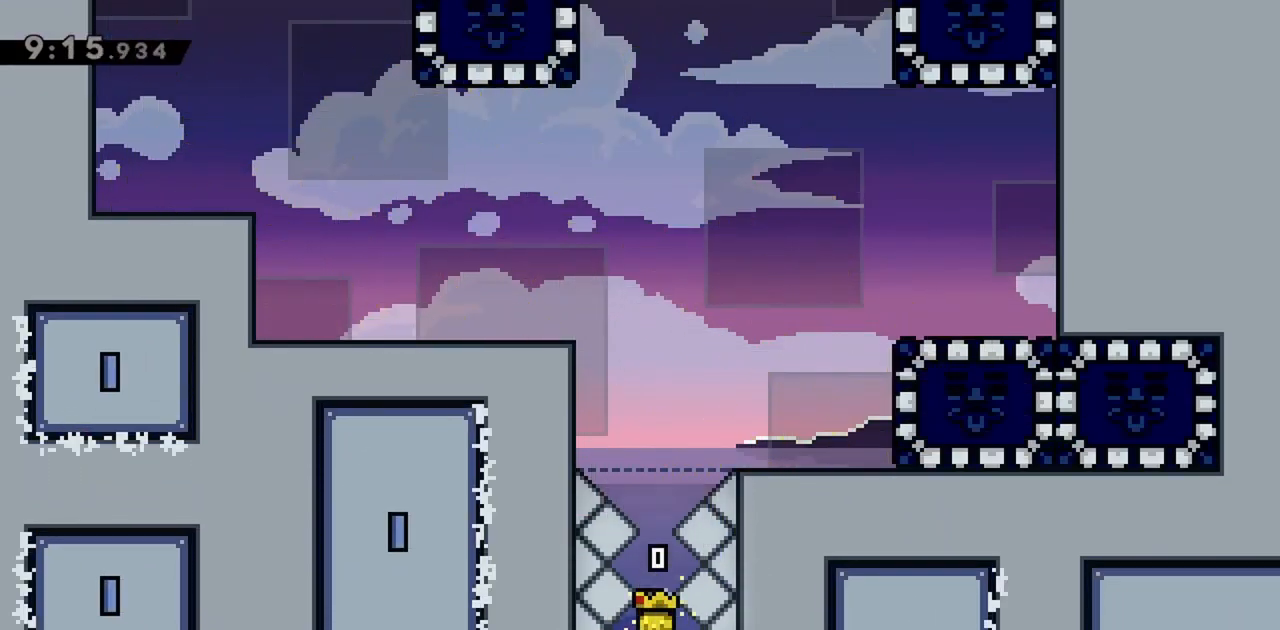
{"keys": [], "events": [[367, "down", "up"]]}
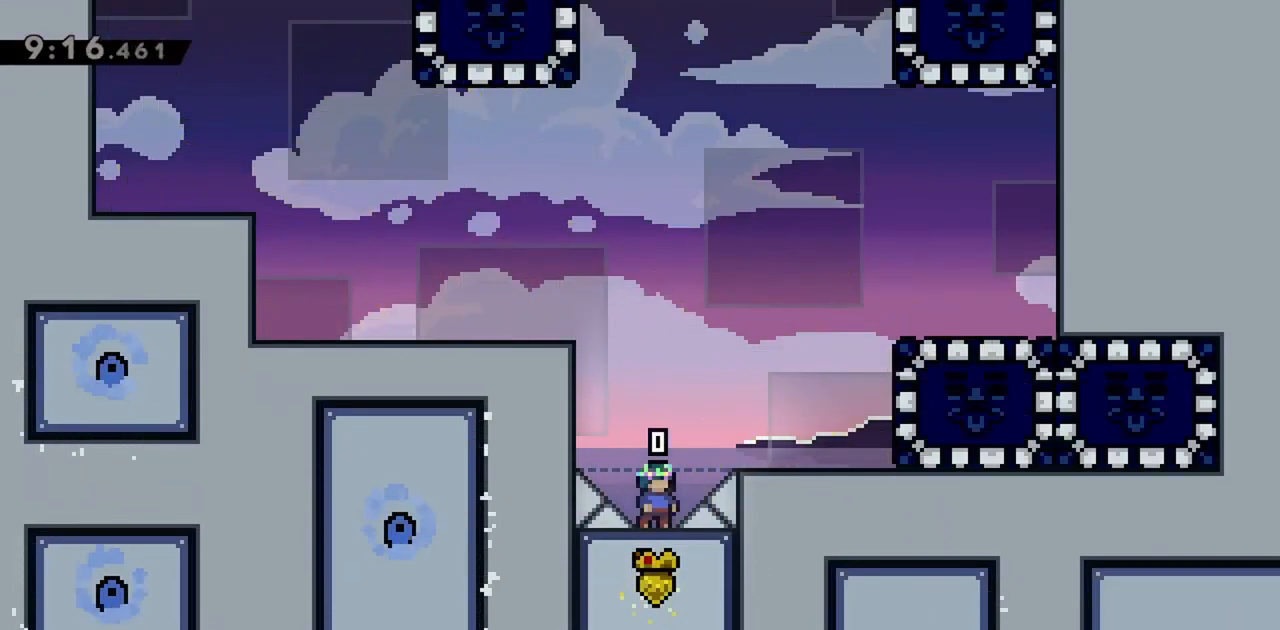
{"keys": [], "events": []}
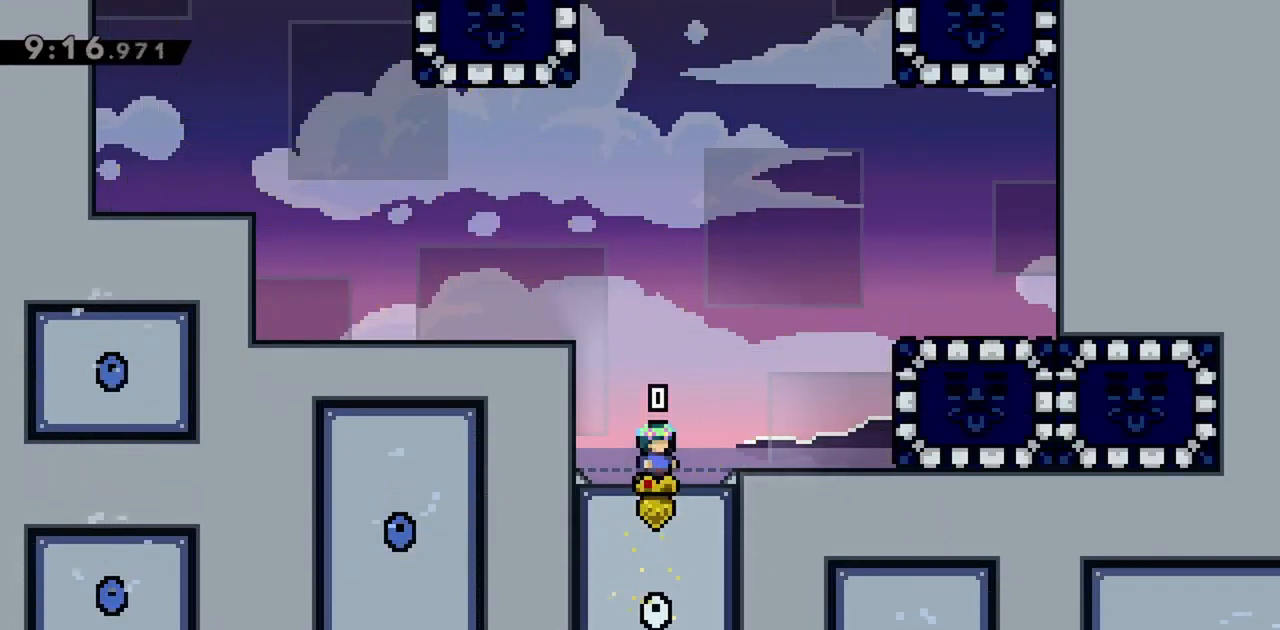
{"keys": ["grab", "jump", "left"], "events": [[200, "jump", "down"], [400, "left", "down"], [483, "grab", "down"]]}
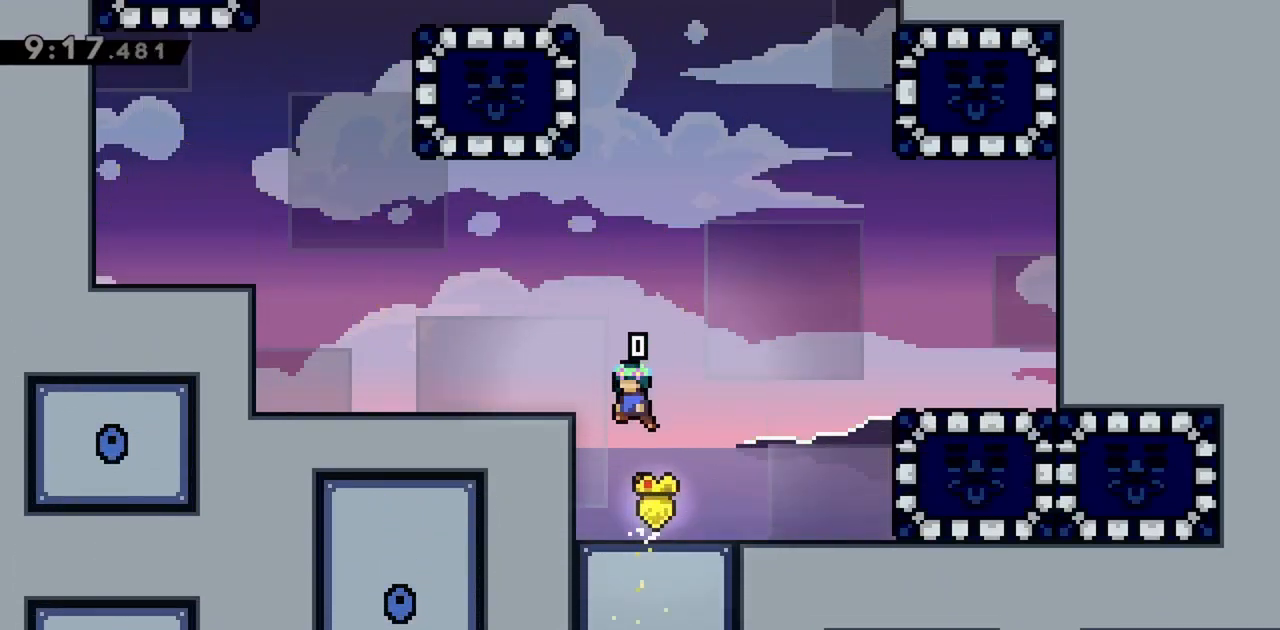
{"keys": ["jump", "left"], "events": [[83, "jump", "up"], [133, "jump", "down"], [350, "grab", "up"]]}
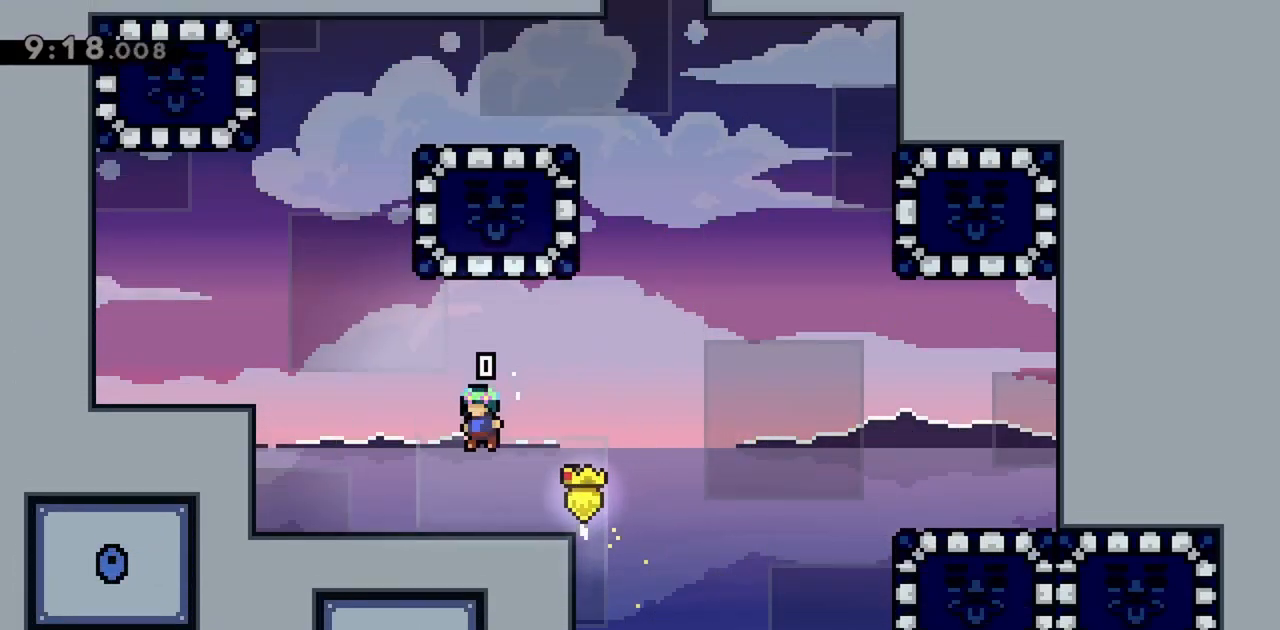
{"keys": ["grab", "jump", "left"], "events": [[83, "jump", "up"], [233, "jump", "down"], [367, "grab", "down"], [417, "jump", "up"], [500, "jump", "down"]]}
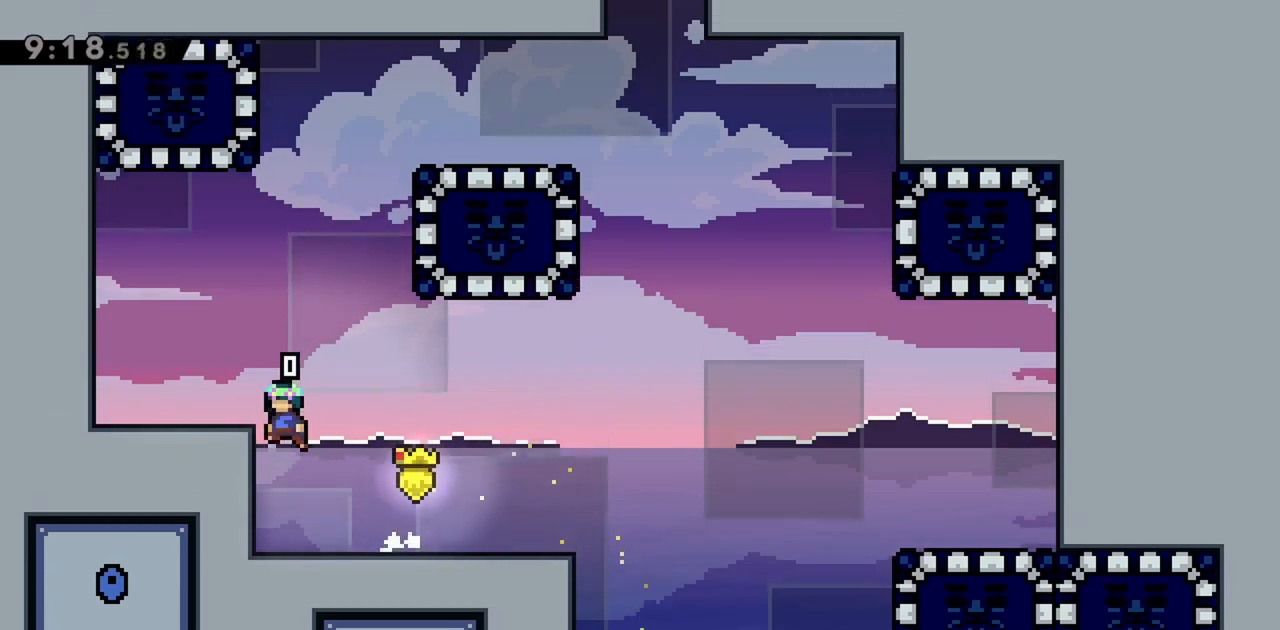
{"keys": ["right"], "events": [[183, "grab", "up"], [183, "jump", "up"], [183, "left", "up"], [383, "right", "down"]]}
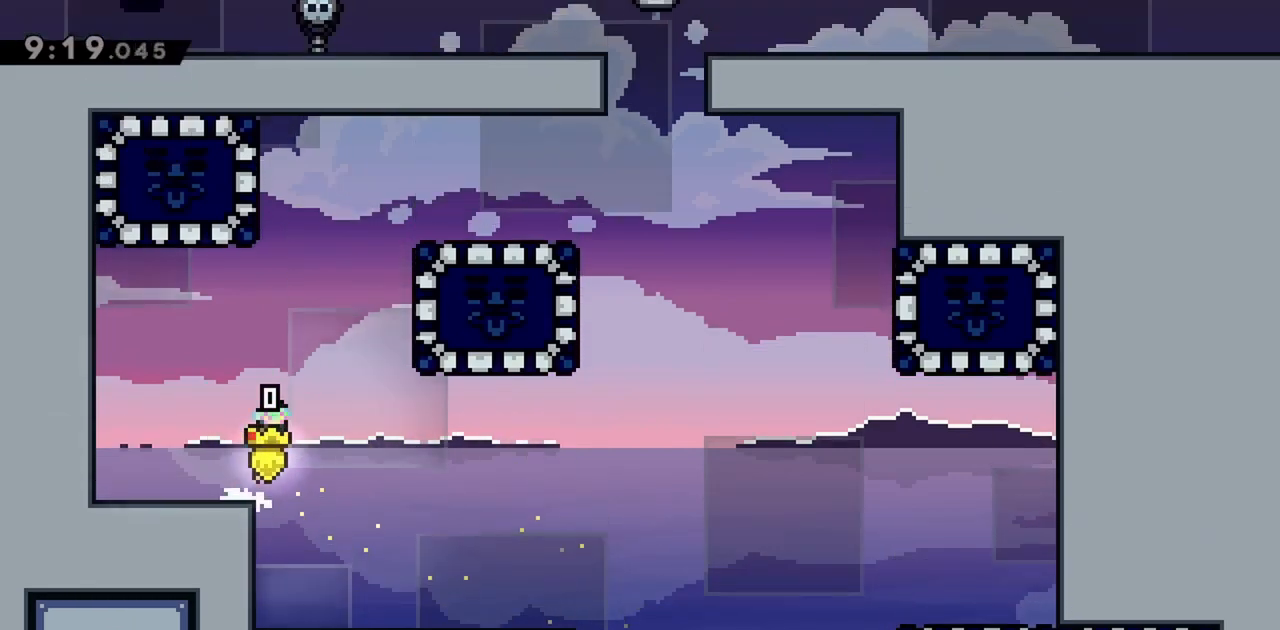
{"keys": ["grab", "jump", "right"], "events": [[17, "jump", "down"], [200, "grab", "down"], [300, "jump", "up"], [383, "jump", "down"]]}
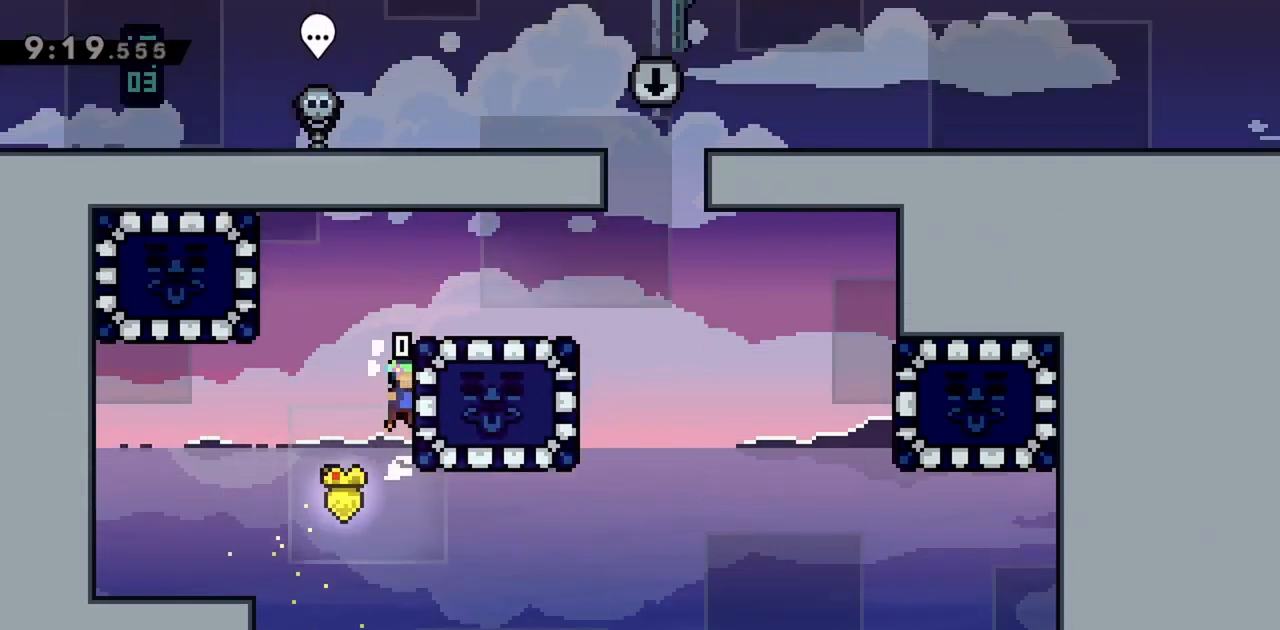
{"keys": ["grab", "right"], "events": [[17, "jump", "up"], [67, "jump", "down"], [350, "jump", "up"]]}
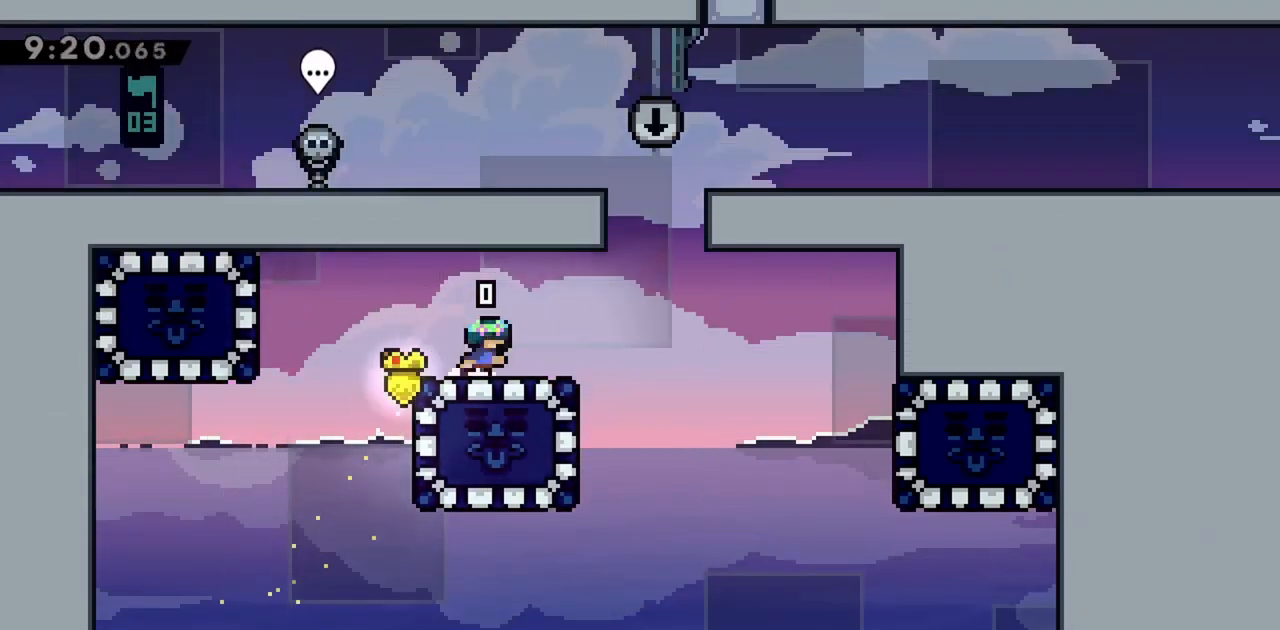
{"keys": ["grab", "jump", "right"], "events": [[167, "jump", "down"], [450, "jump", "up"], [500, "jump", "down"]]}
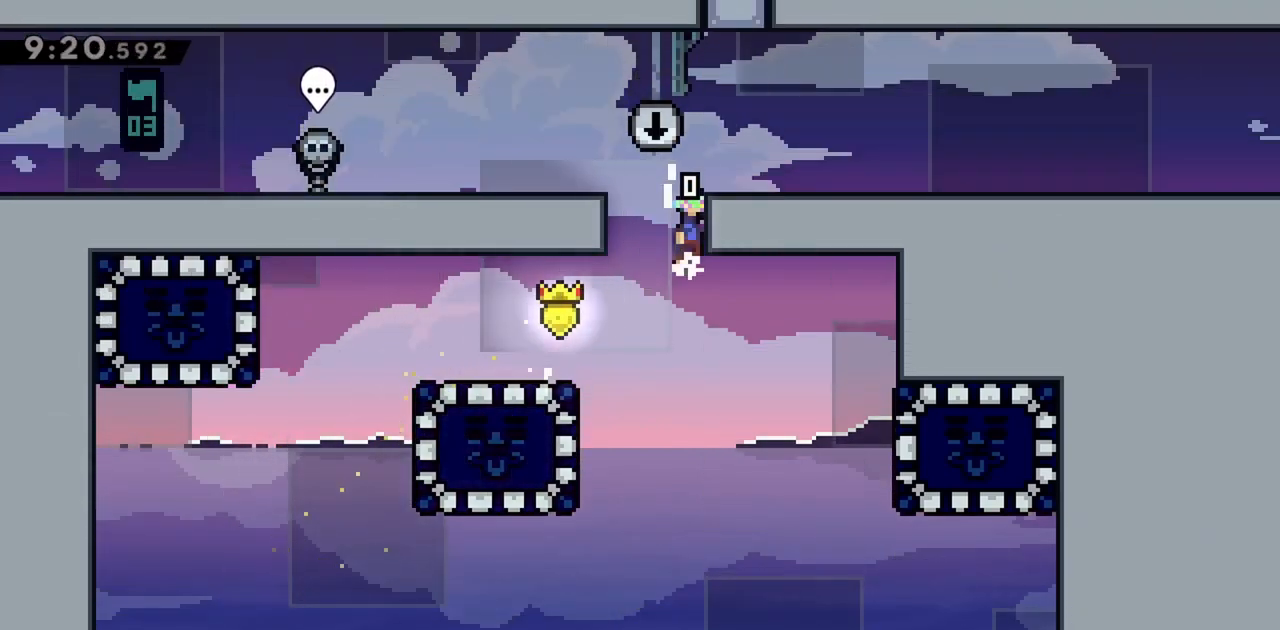
{"keys": ["right"], "events": [[367, "jump", "up"], [417, "grab", "up"]]}
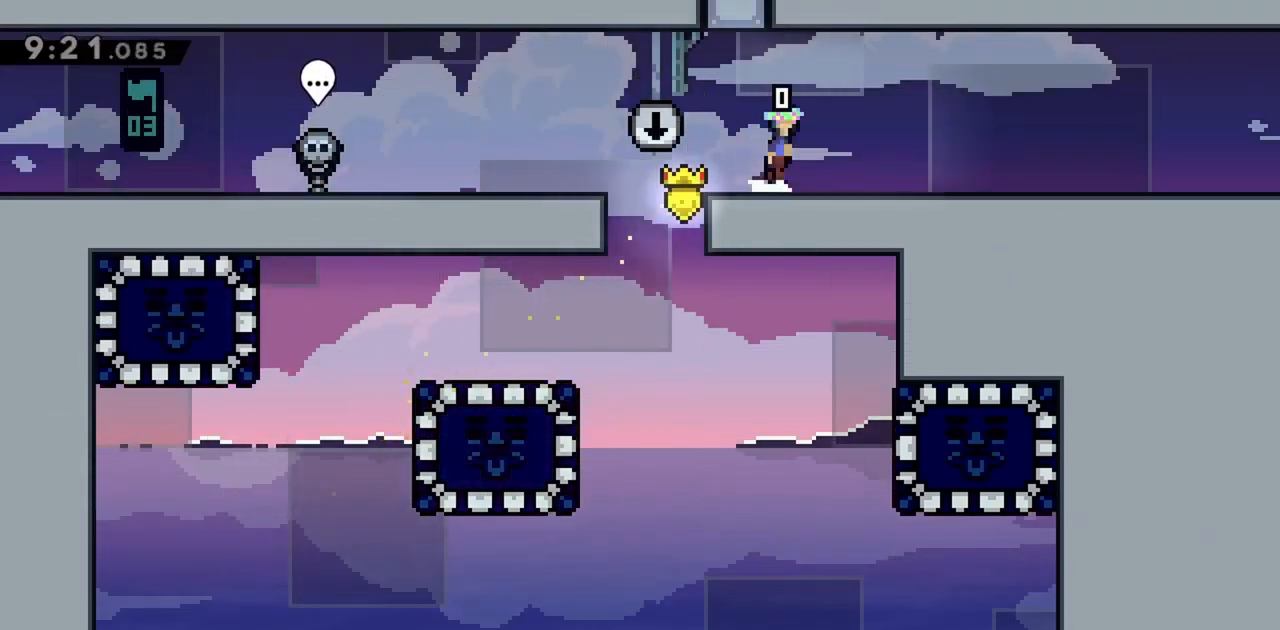
{"keys": ["right"], "events": [[17, "jump", "down"], [50, "jump", "up"], [333, "jump", "down"], [383, "jump", "up"]]}
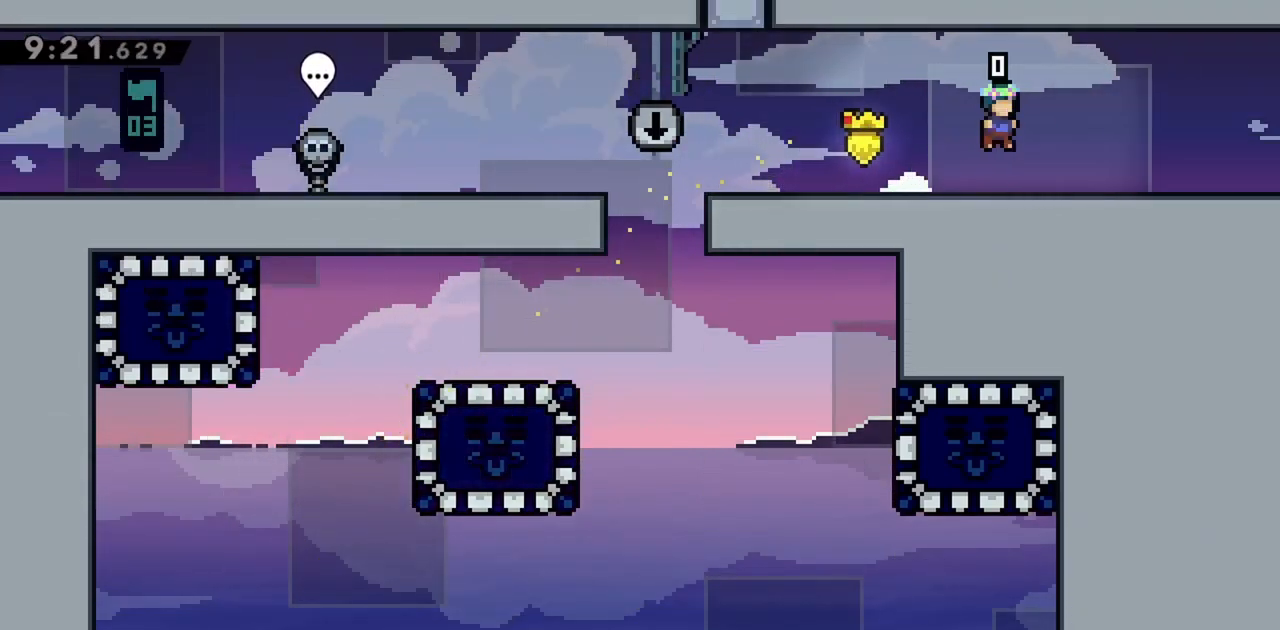
{"keys": ["right"], "events": [[117, "jump", "down"], [167, "jump", "up"], [383, "jump", "down"], [433, "jump", "up"]]}
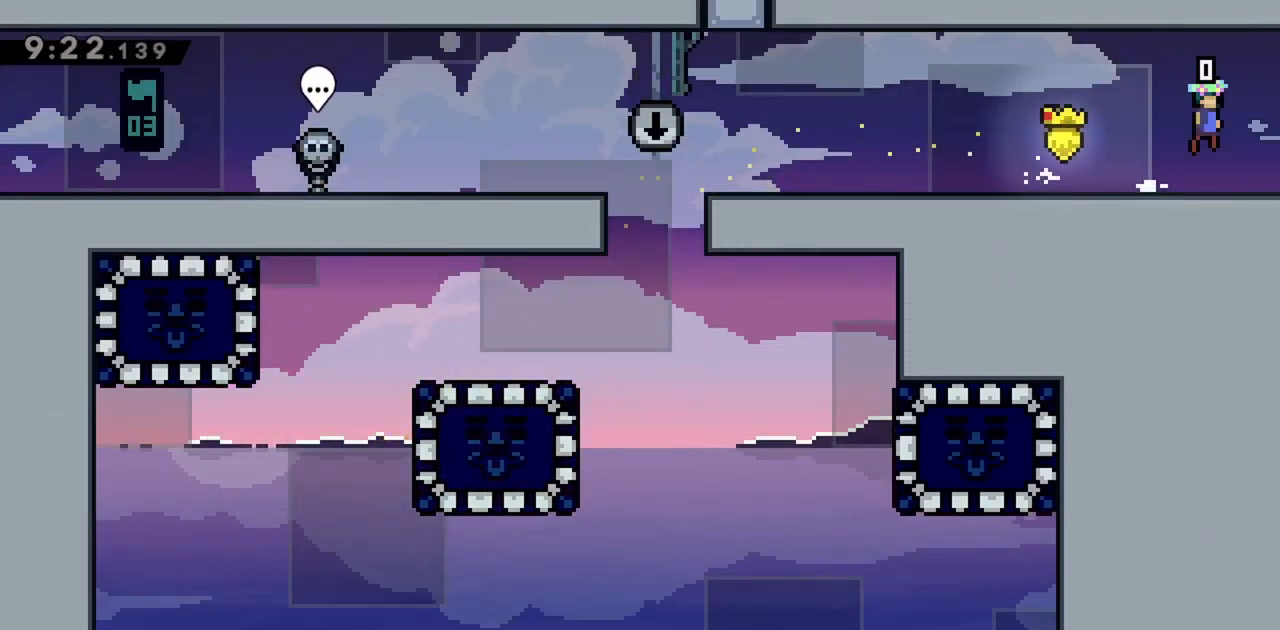
{"keys": ["right"], "events": []}
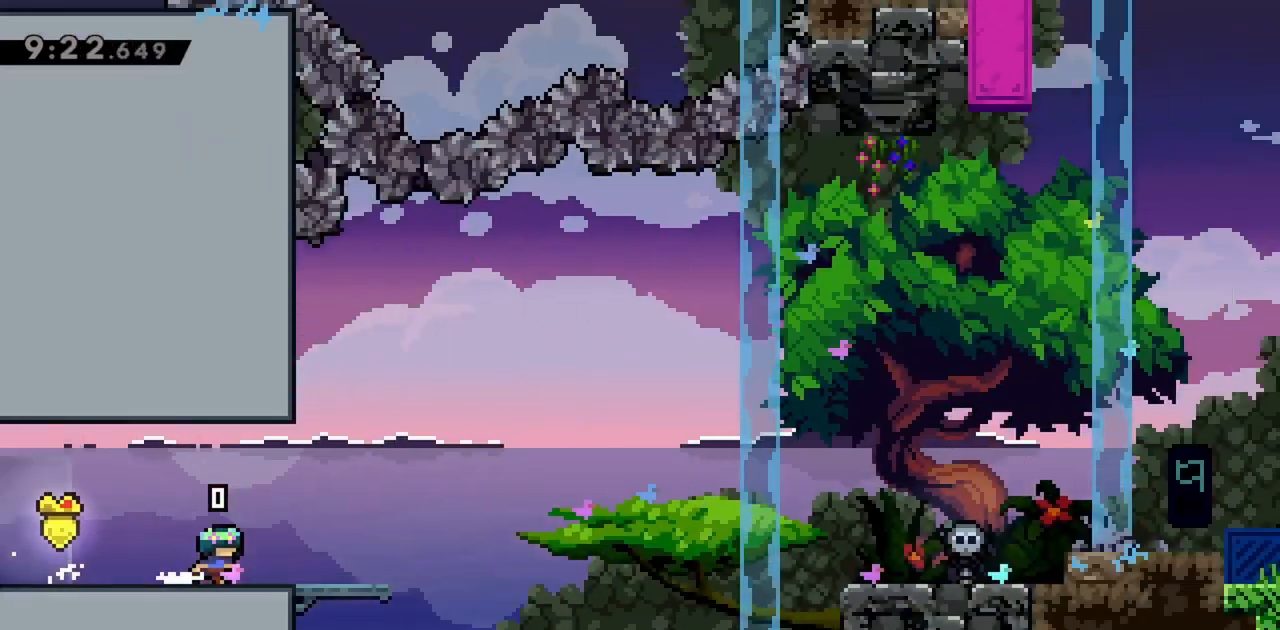
{"keys": ["right"], "events": []}
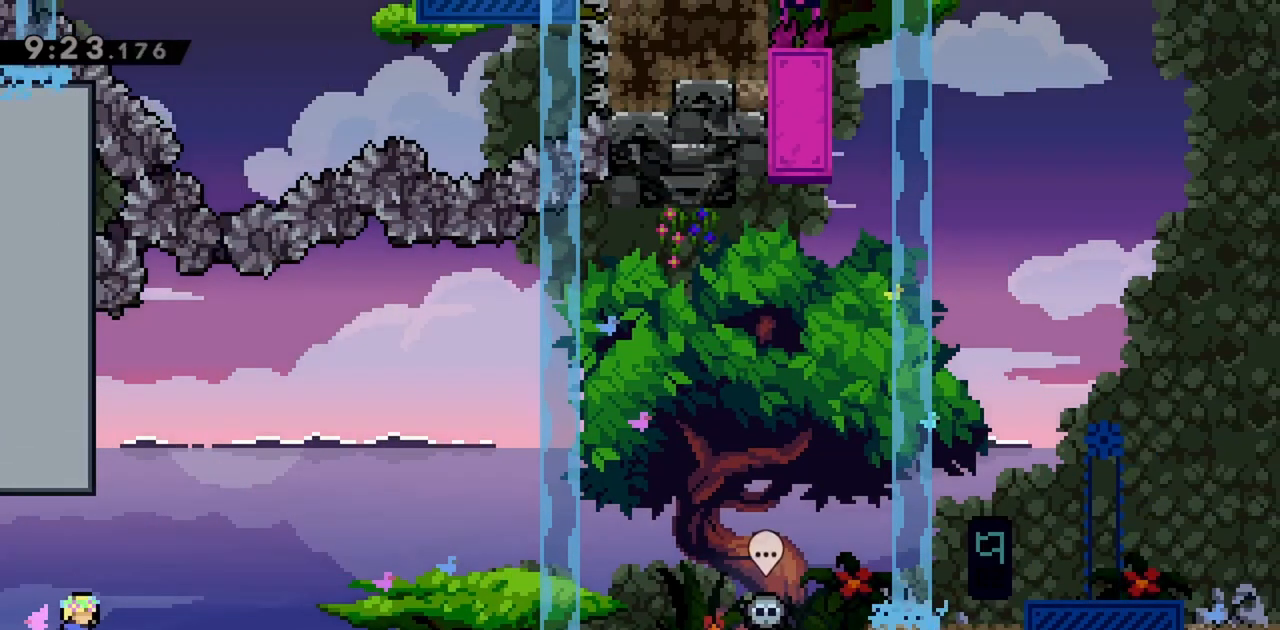
{"keys": ["jump", "right", "up"], "events": [[183, "jump", "down"], [467, "up", "down"]]}
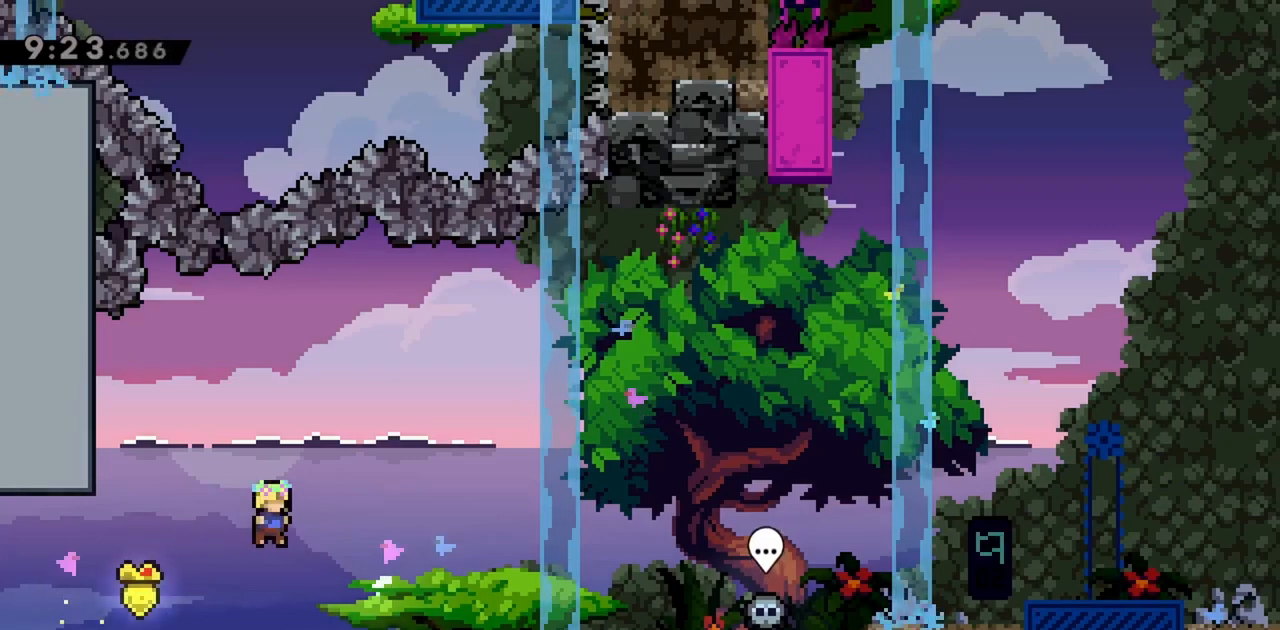
{"keys": ["jump", "right", "up"], "events": [[233, "dash", "down"], [417, "dash", "up"]]}
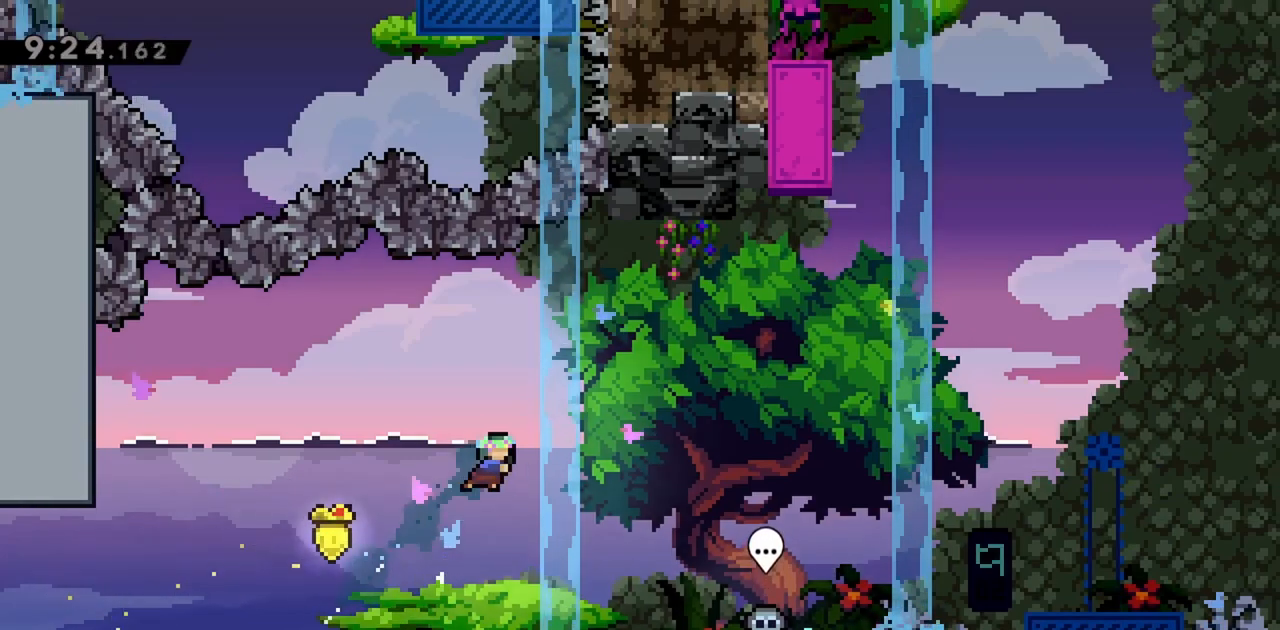
{"keys": ["grab", "right"], "events": [[17, "grab", "down"], [150, "up", "up"], [483, "jump", "up"]]}
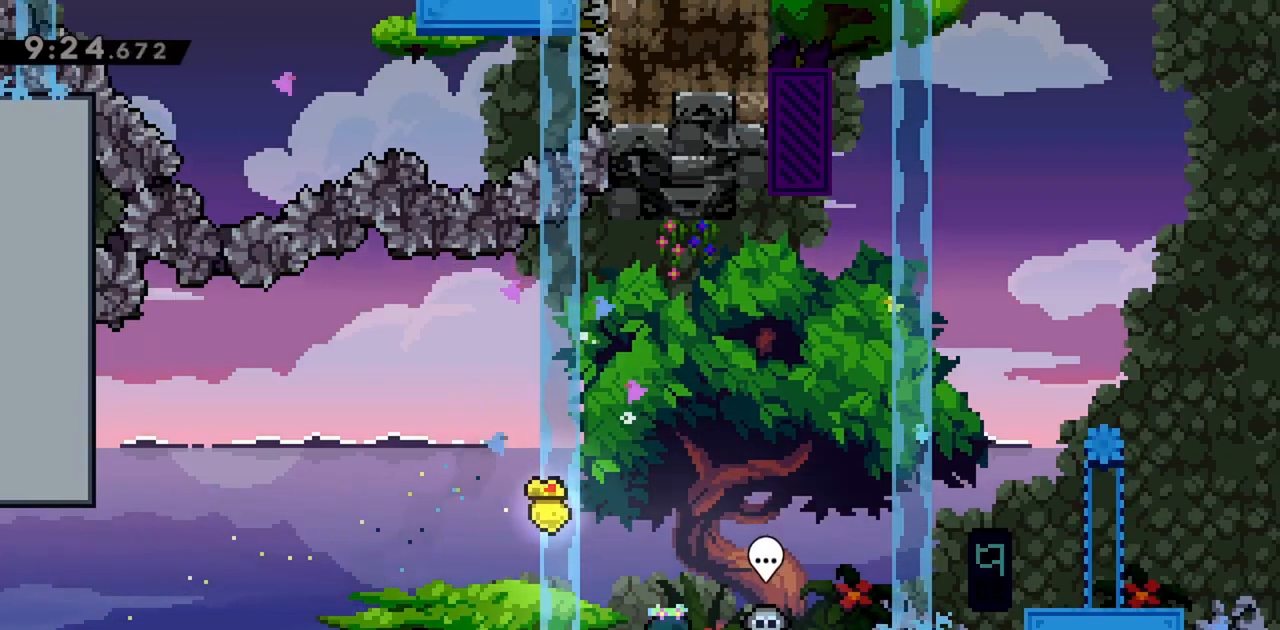
{"keys": ["grab"], "events": [[67, "dash", "down"], [117, "jump", "down"], [167, "dash", "up"], [217, "jump", "up"], [250, "right", "up"]]}
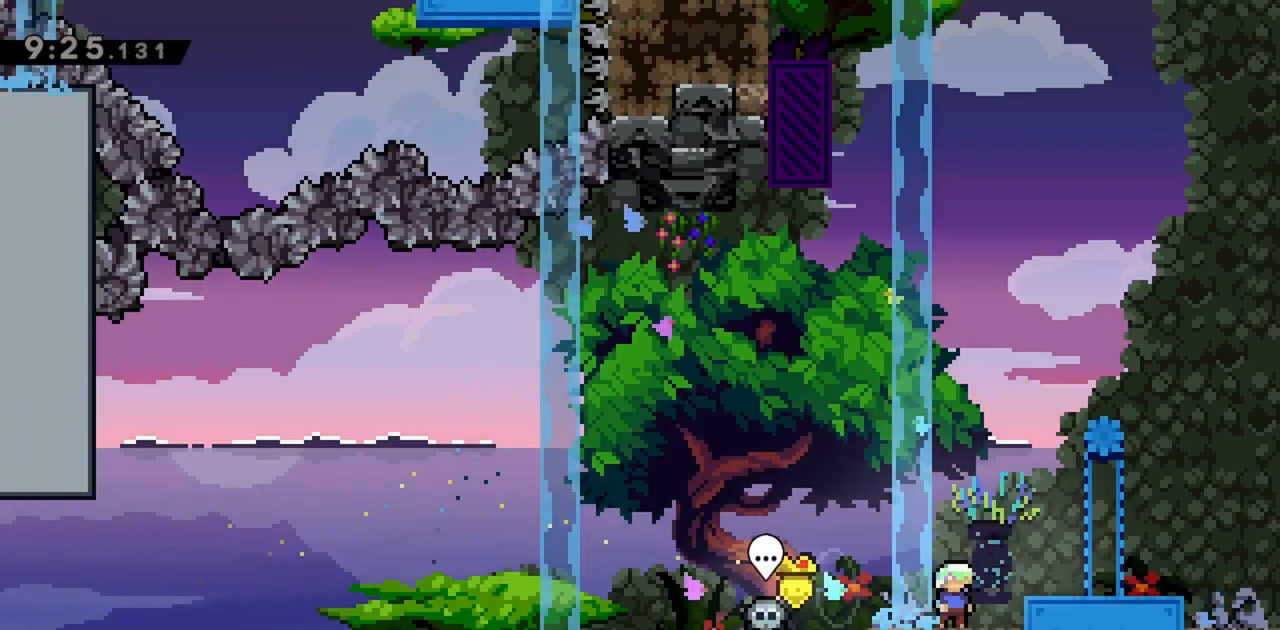
{"keys": [], "events": [[133, "grab", "up"], [217, "right", "down"], [350, "right", "up"]]}
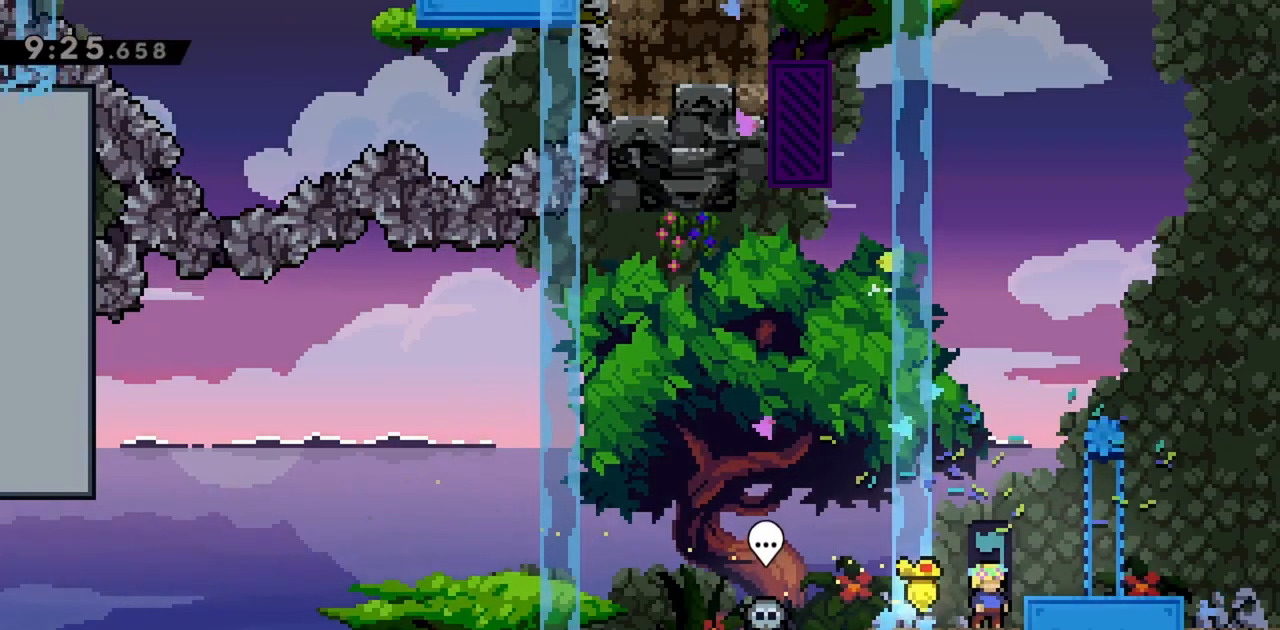
{"keys": [], "events": []}
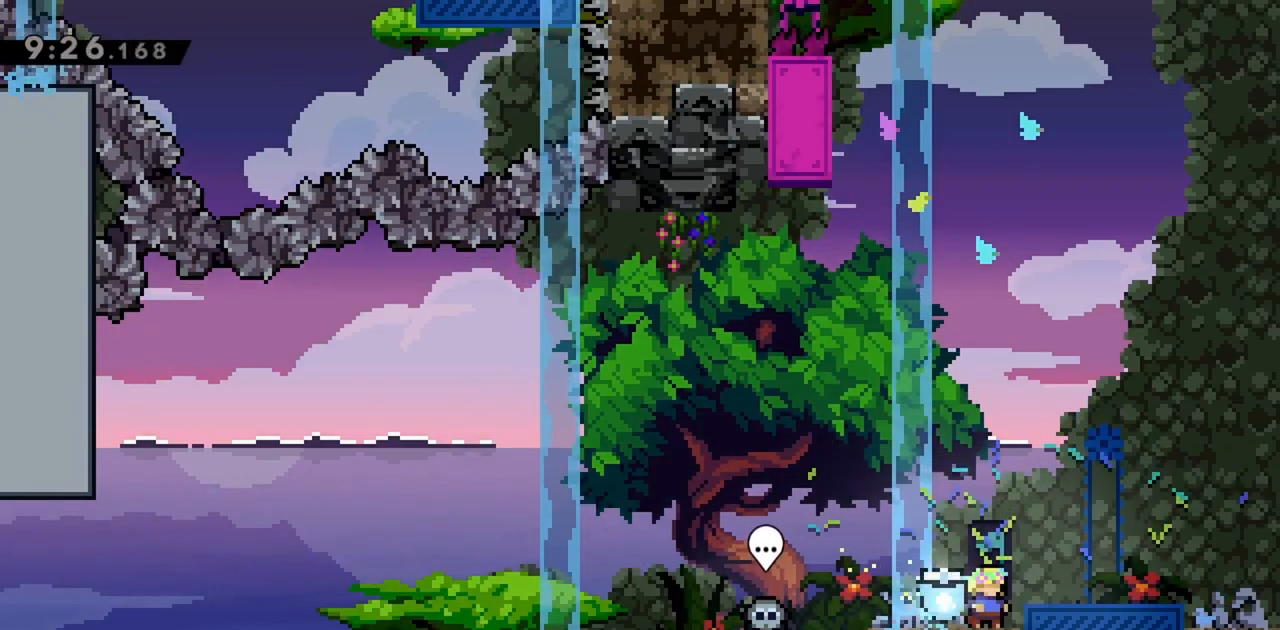
{"keys": [], "events": []}
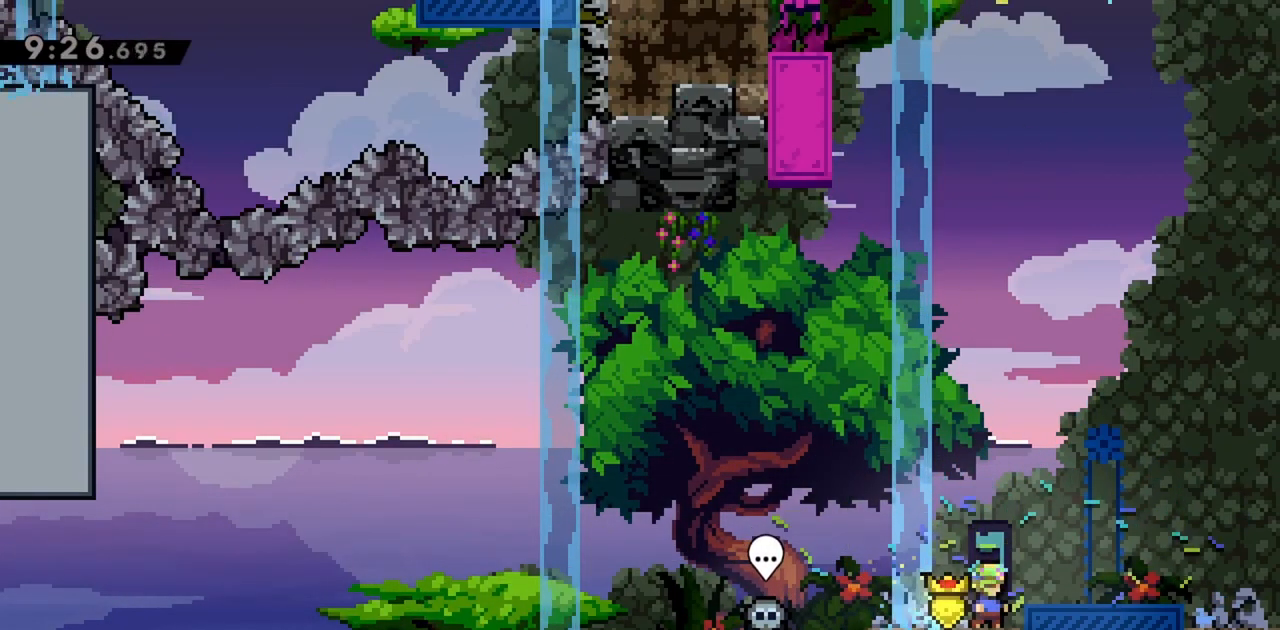
{"keys": [], "events": []}
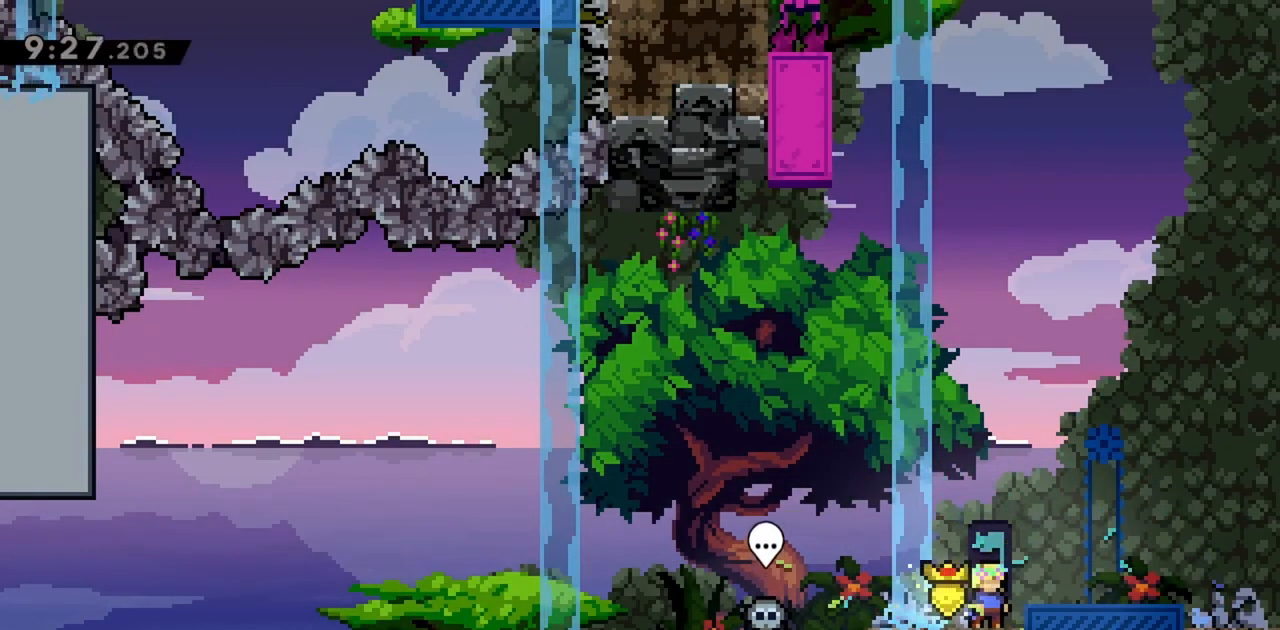
{"keys": [], "events": [[167, "jump", "down"], [250, "right", "down"], [483, "jump", "up"], [483, "right", "up"]]}
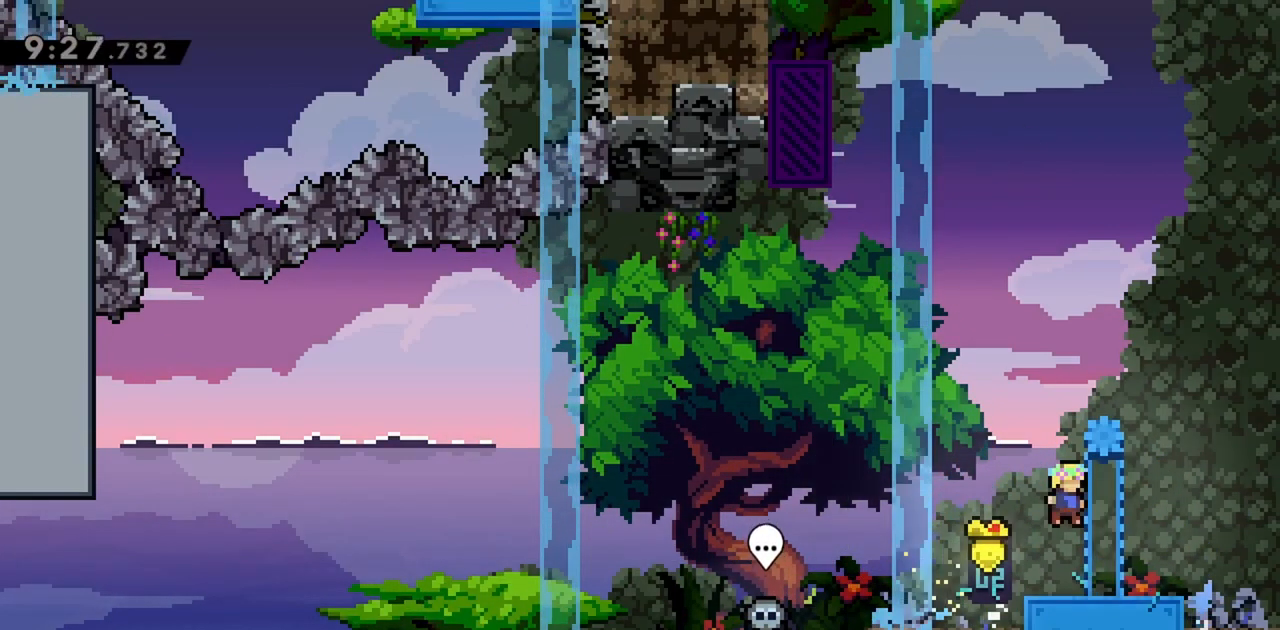
{"keys": [], "events": [[317, "left", "down"], [350, "left", "up"]]}